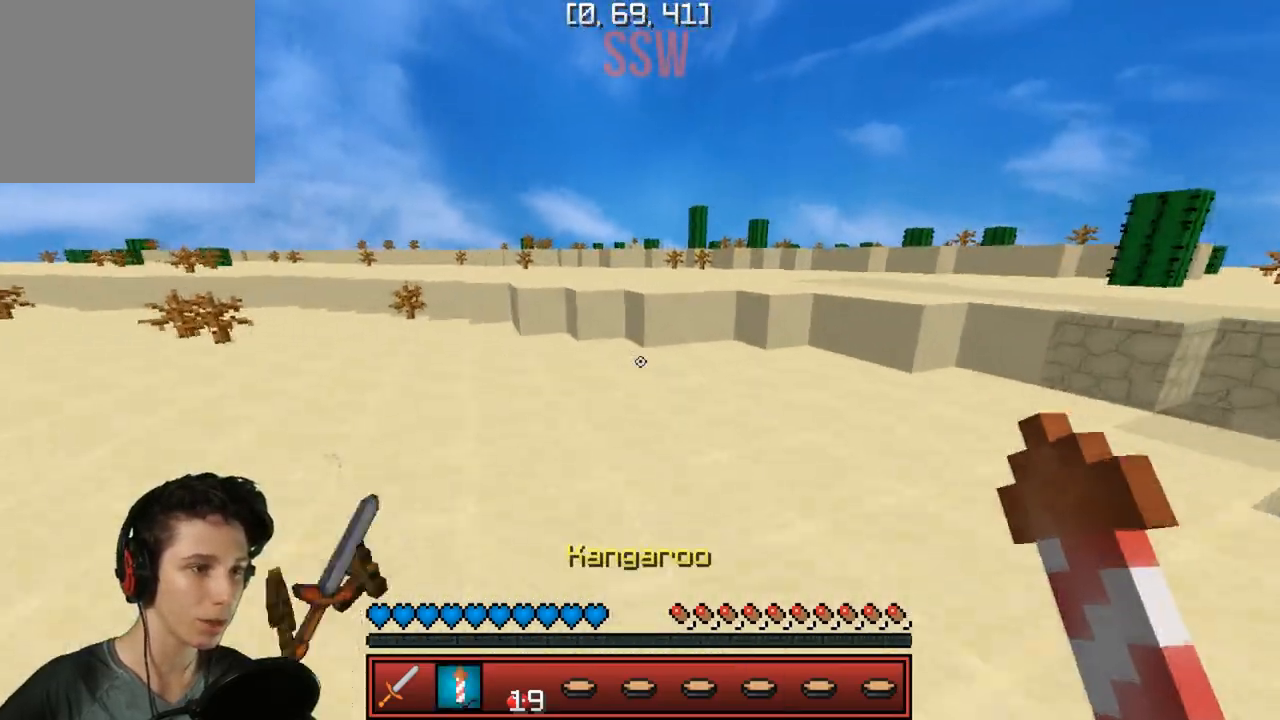
Gameplay with keyboard; each line is a JSON object with the keys held at the frame after it. "events" lists presses ("down") and releases ("up") of "a", "d", "s" and "w" between this image and that frame as [ms after this image, input, new state], when the widget could be followed in between. No other keys are recorded. Mouse input is not recorded.
{"keys": ["a", "w"], "events": [[433, "a", "down"]]}
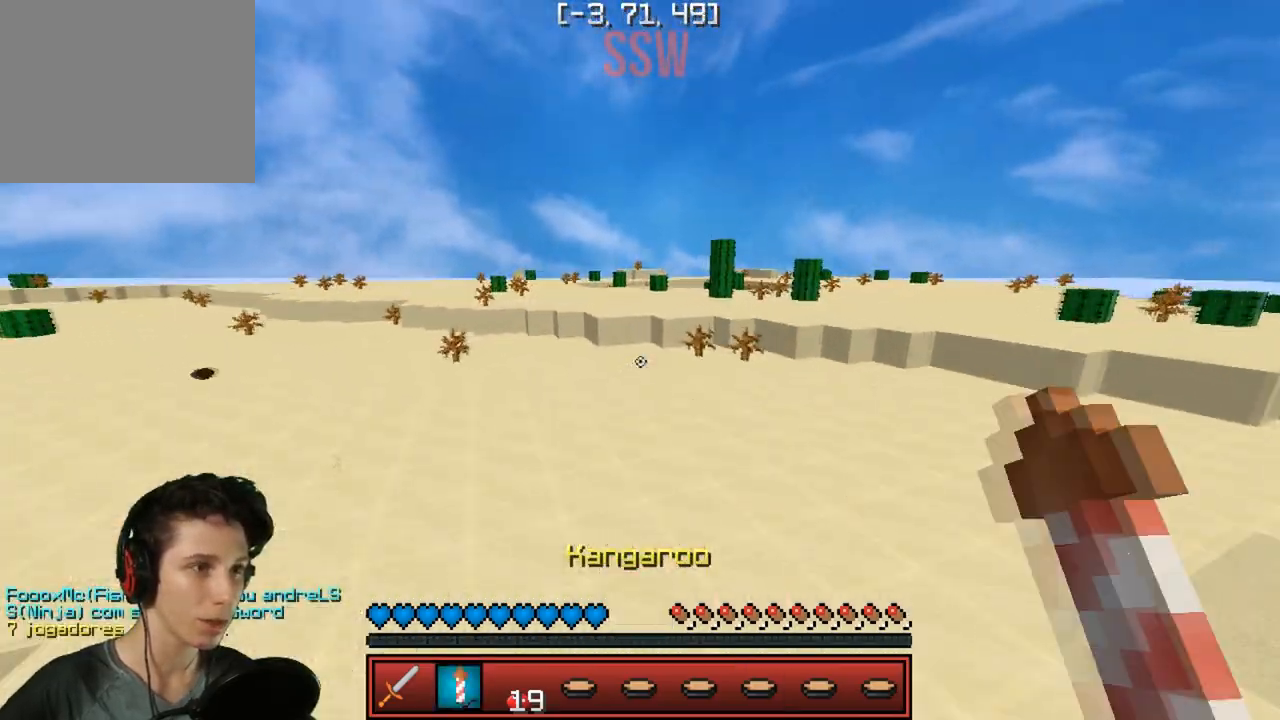
{"keys": ["w"], "events": [[117, "a", "up"]]}
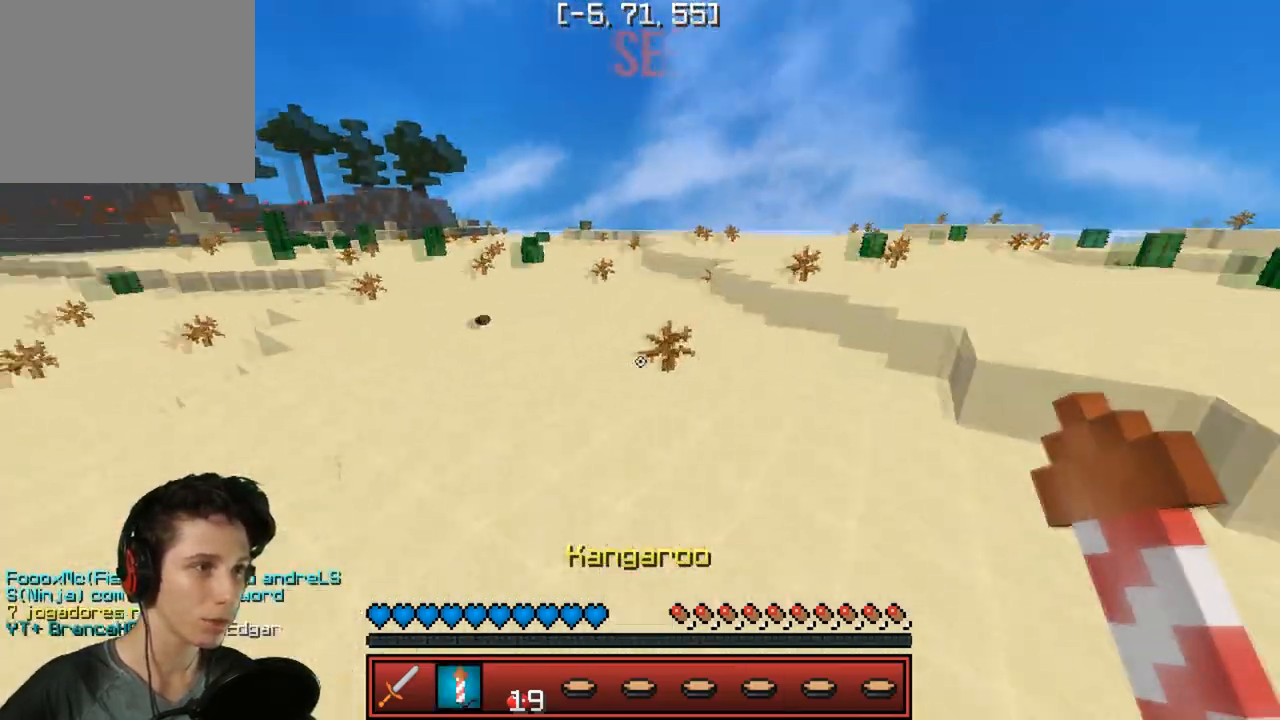
{"keys": ["w"], "events": [[67, "a", "down"], [250, "a", "up"]]}
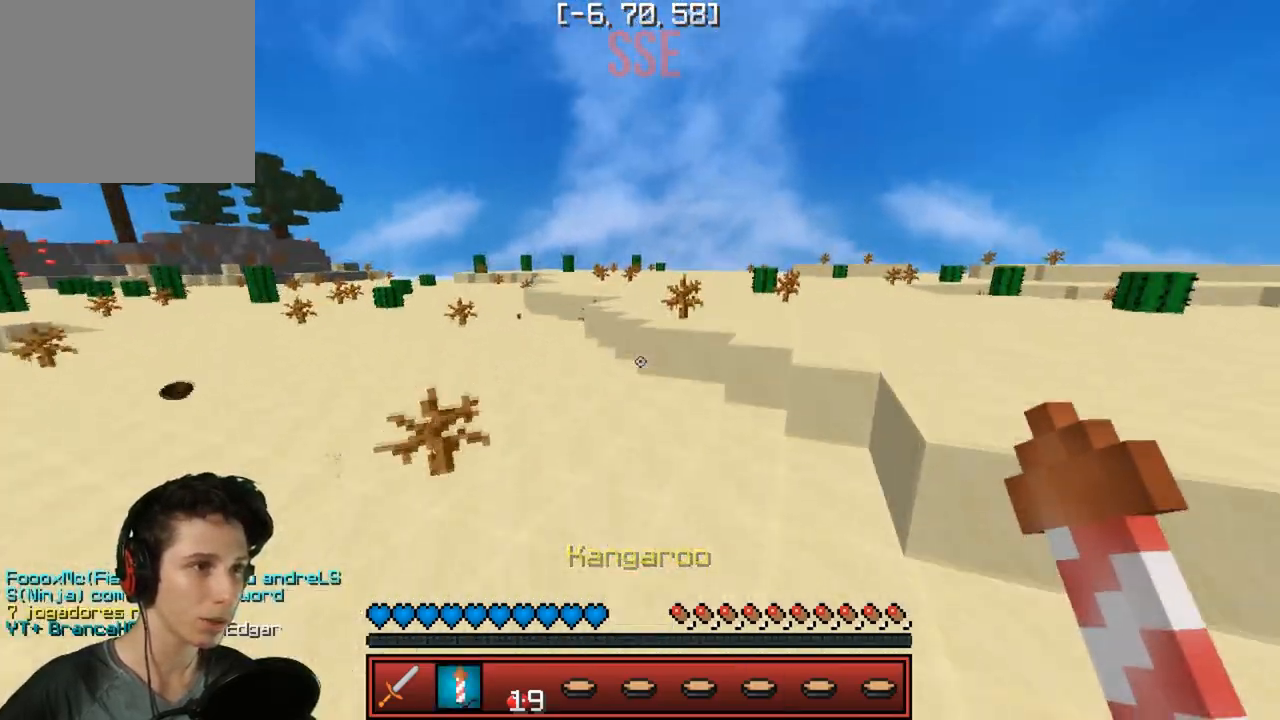
{"keys": [], "events": [[100, "w", "up"]]}
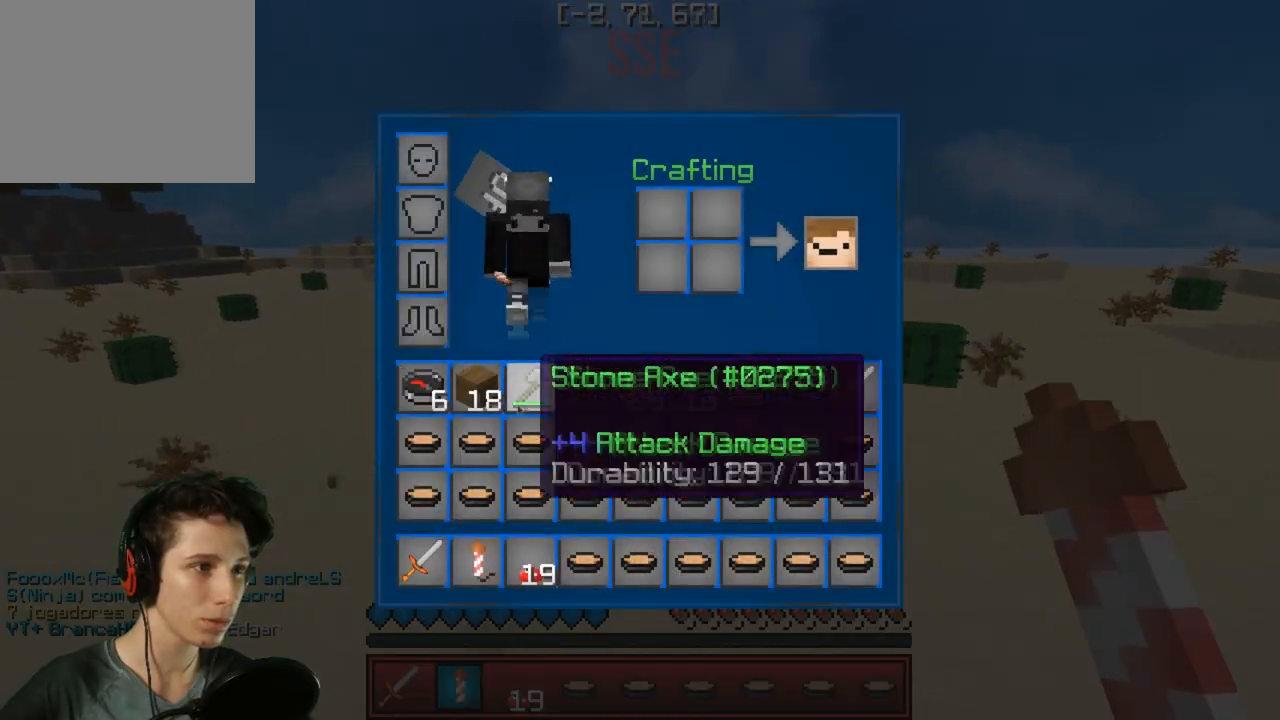
{"keys": [], "events": []}
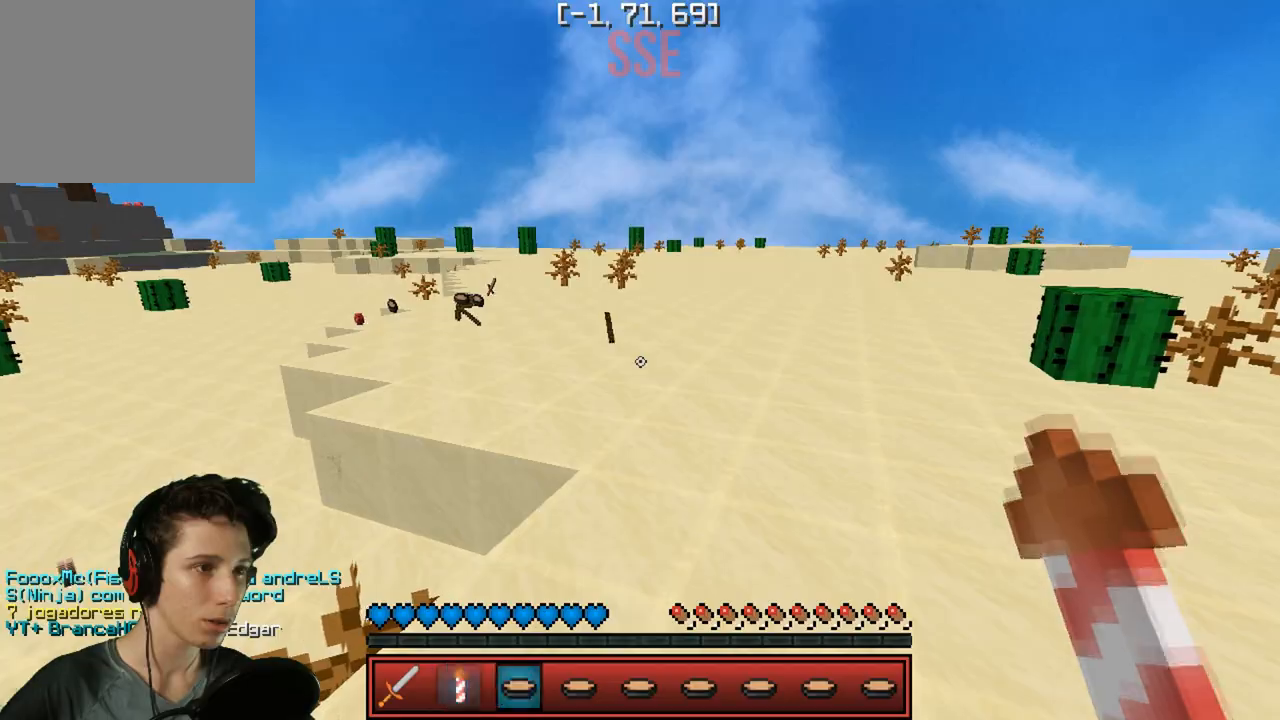
{"keys": []}
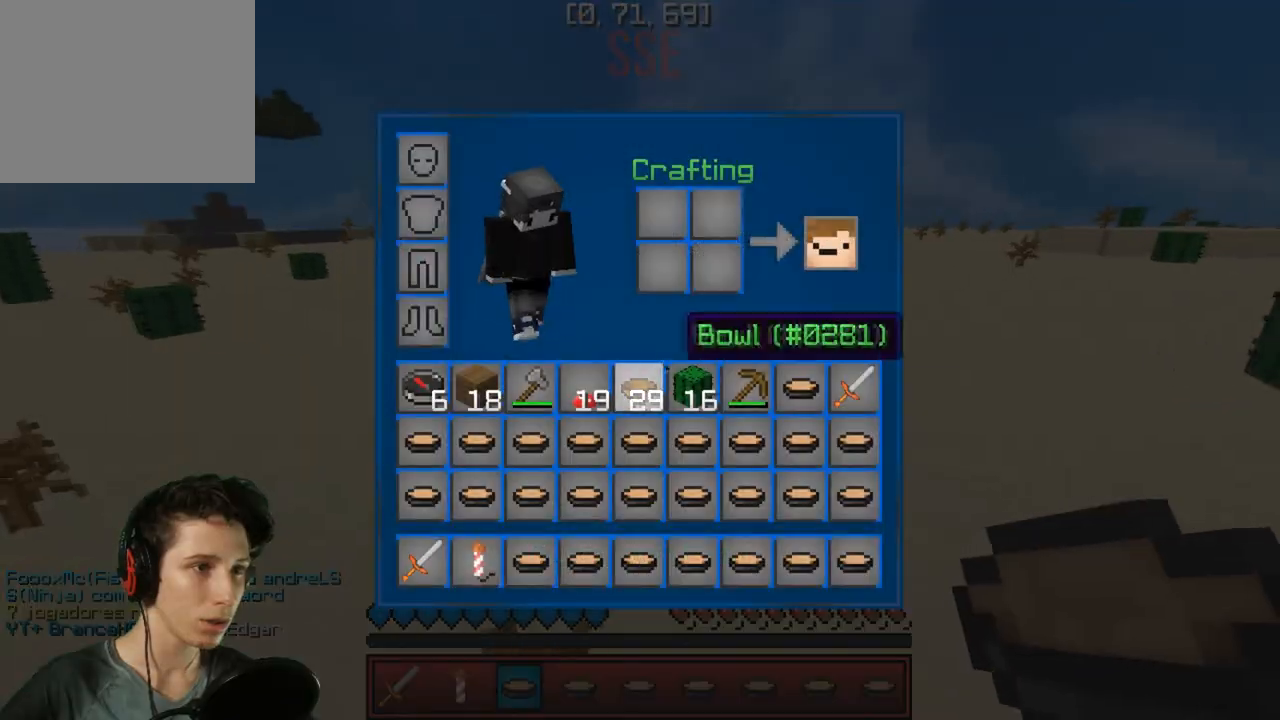
{"keys": ["w"], "events": [[467, "w", "down"]]}
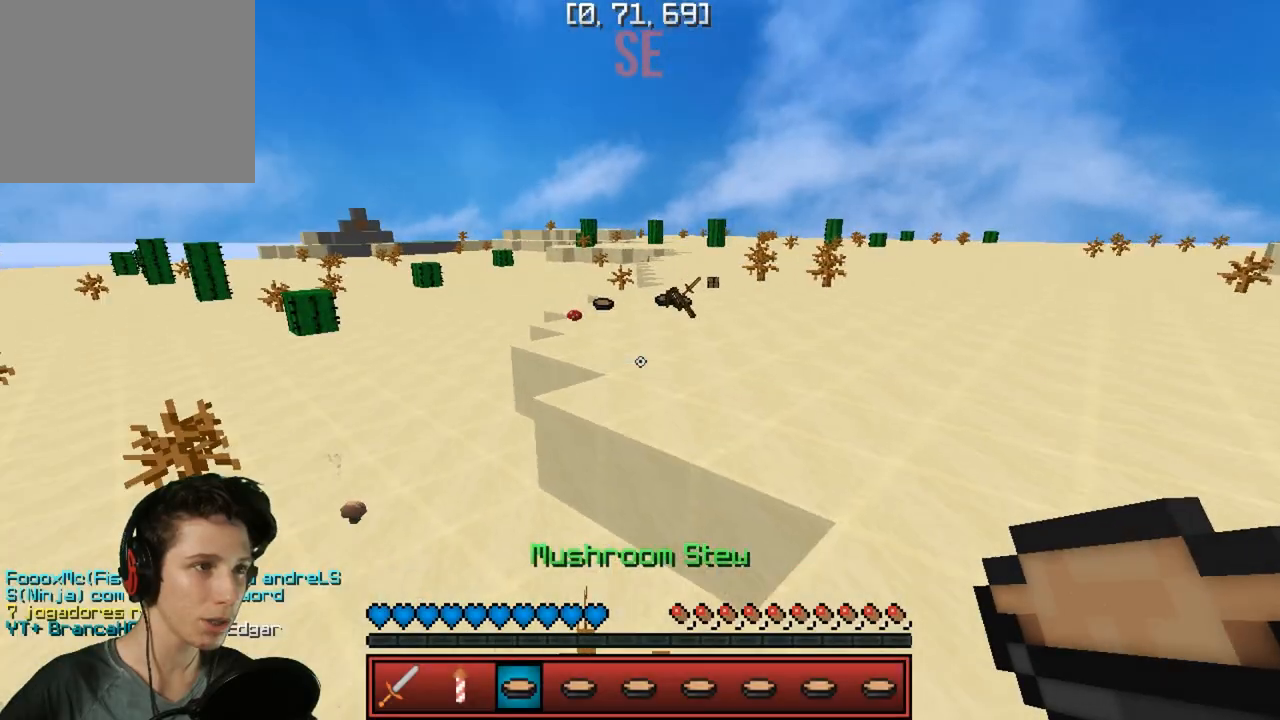
{"keys": ["w"], "events": []}
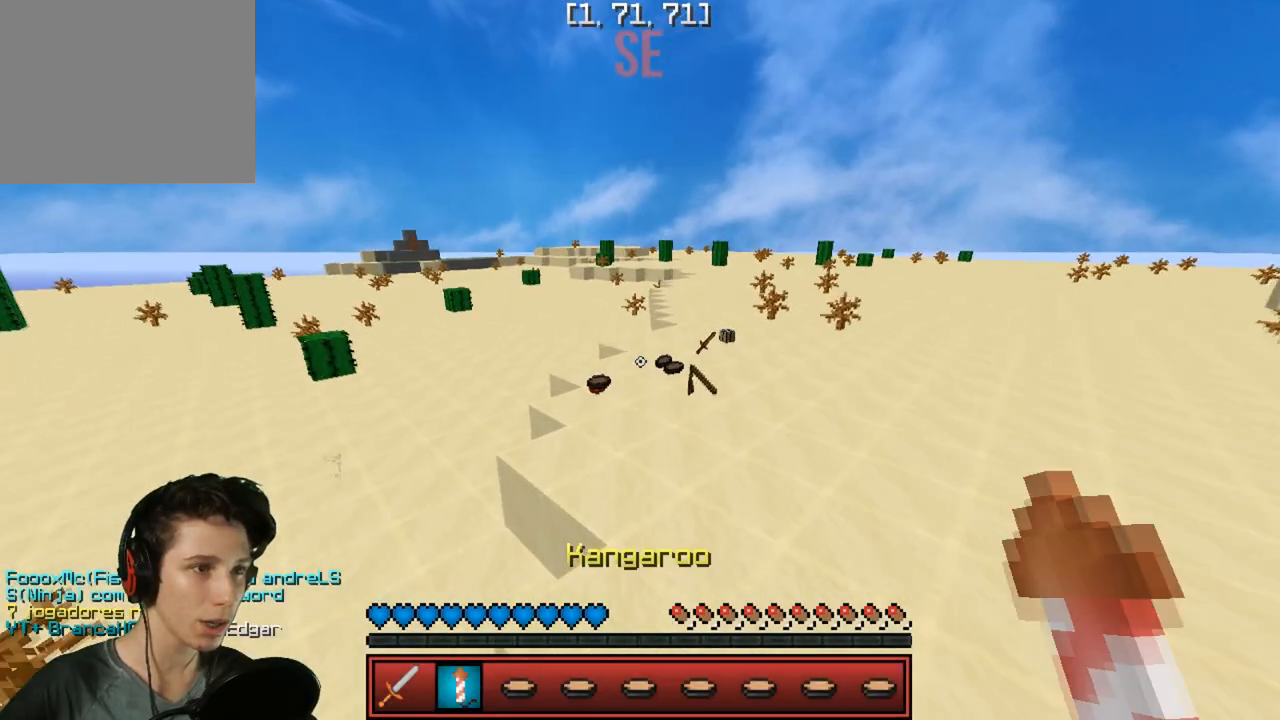
{"keys": ["a", "w"], "events": [[183, "a", "down"]]}
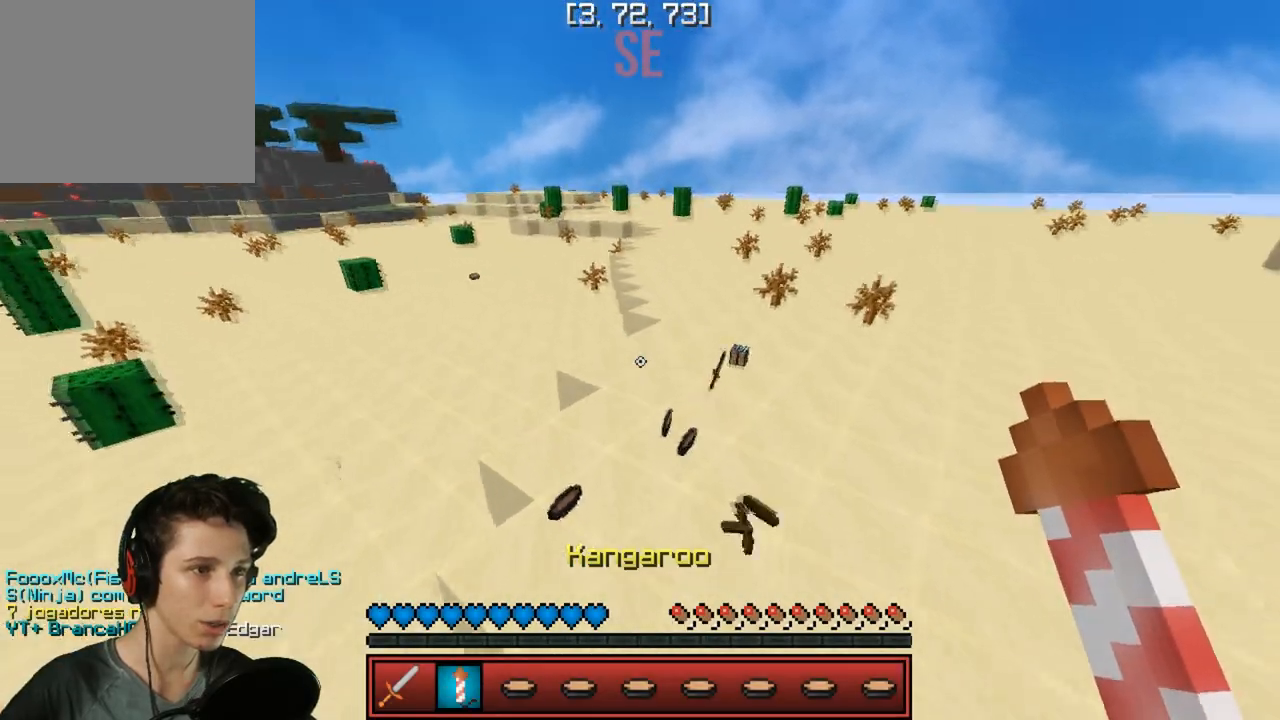
{"keys": ["a", "w"], "events": [[350, "w", "up"], [500, "w", "down"]]}
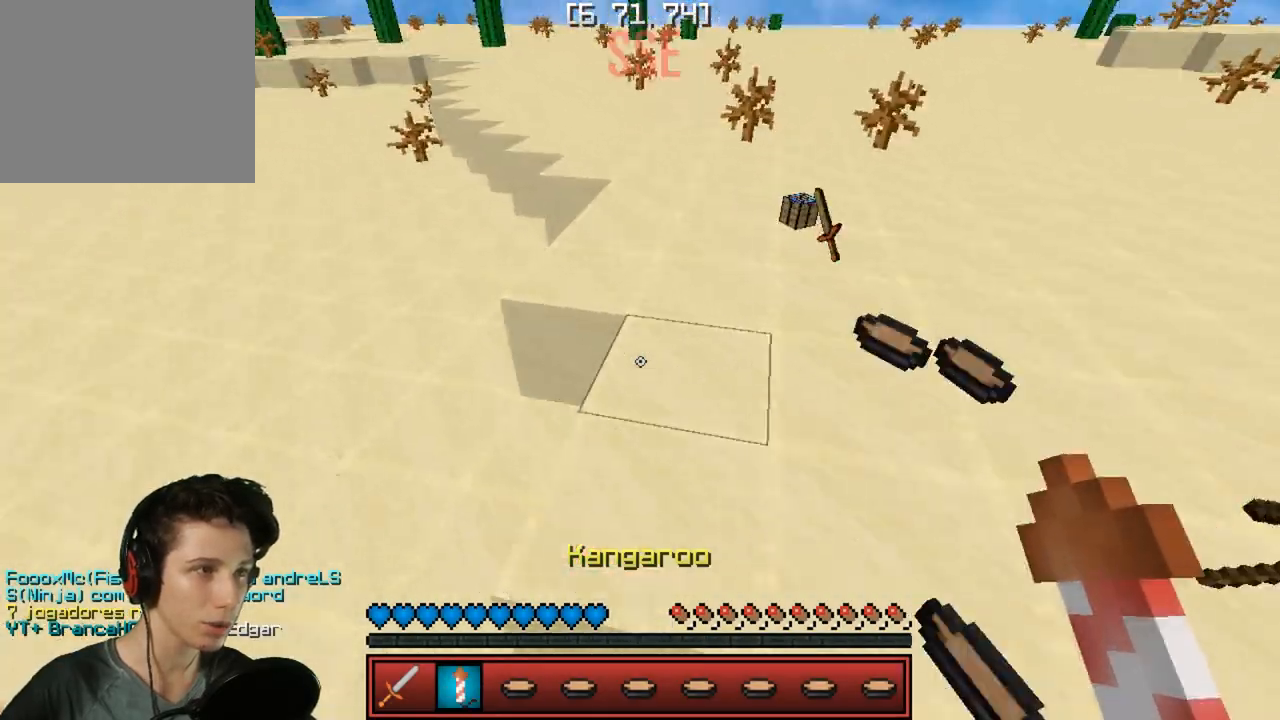
{"keys": ["a"], "events": [[417, "w", "up"]]}
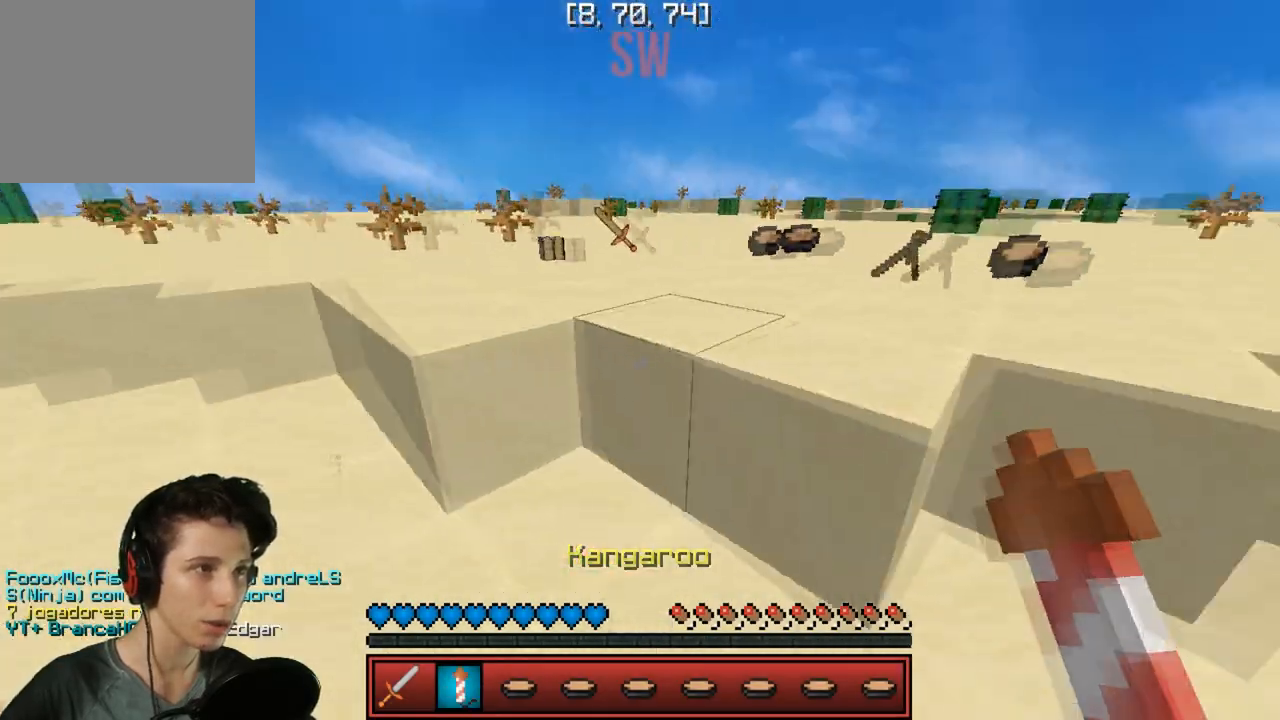
{"keys": ["d"], "events": [[133, "d", "down"], [183, "a", "up"], [217, "s", "down"], [383, "s", "up"]]}
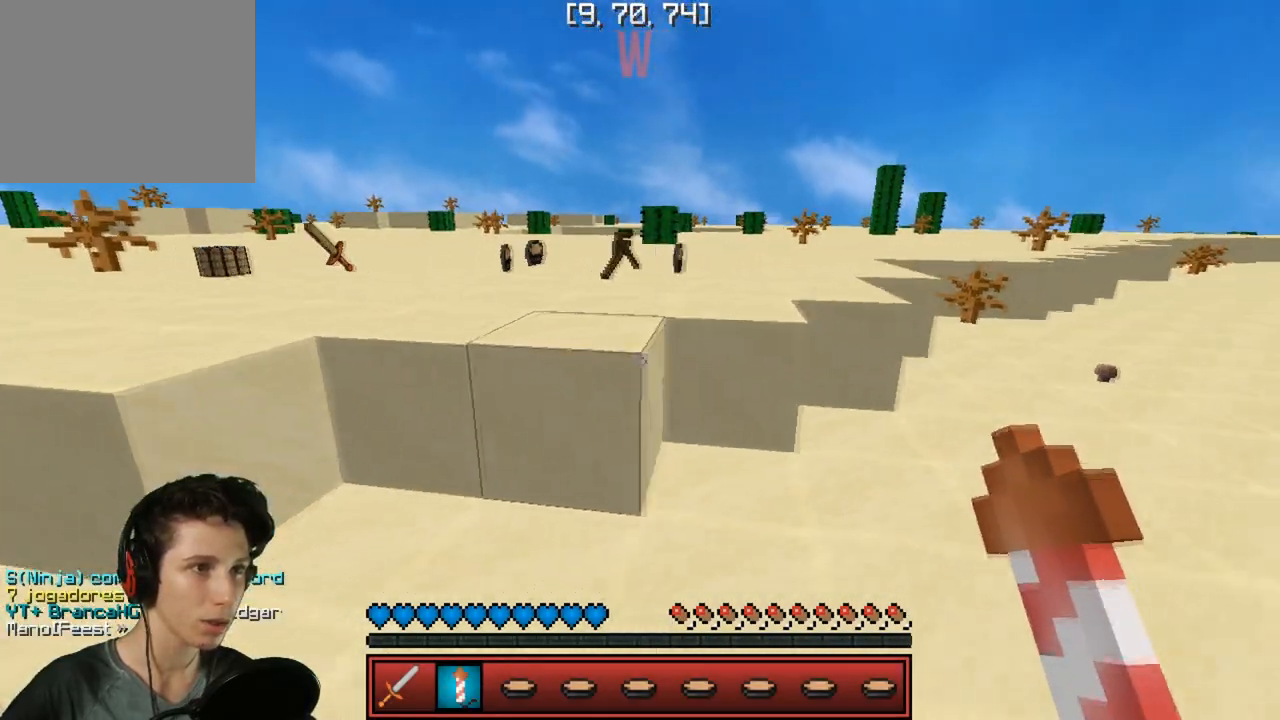
{"keys": ["w"], "events": [[117, "w", "down"], [450, "d", "up"]]}
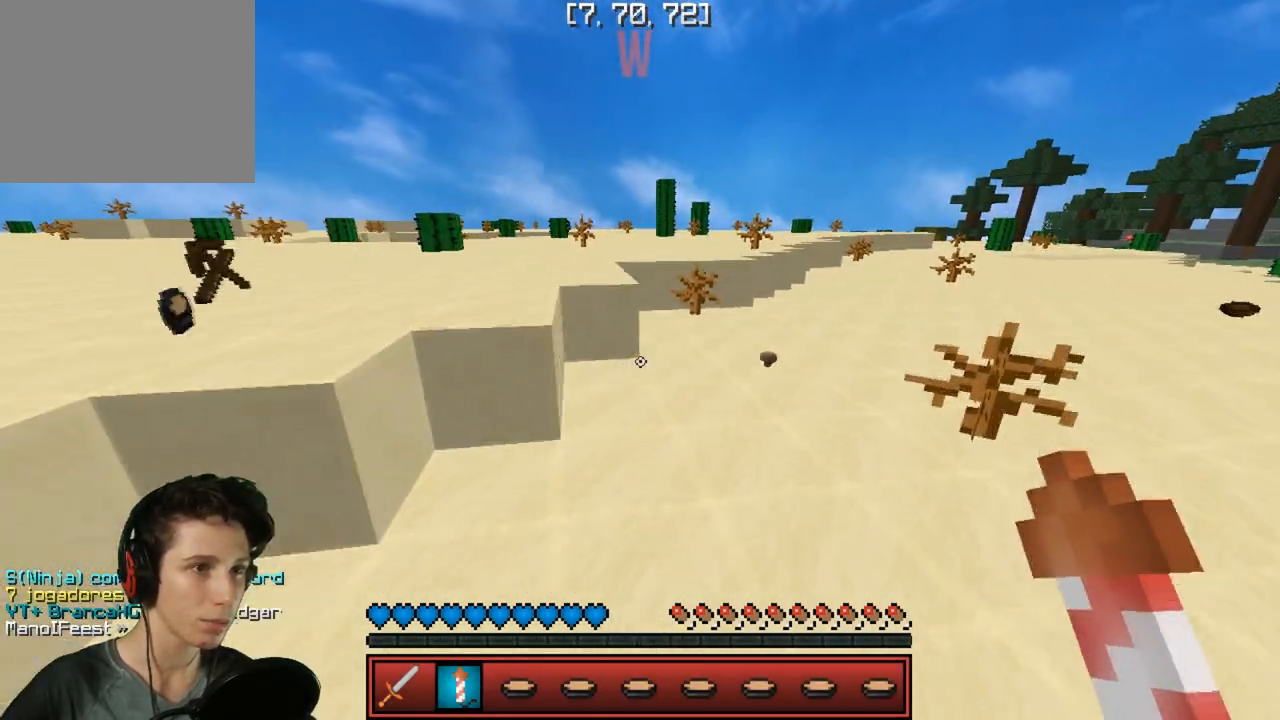
{"keys": ["w"], "events": []}
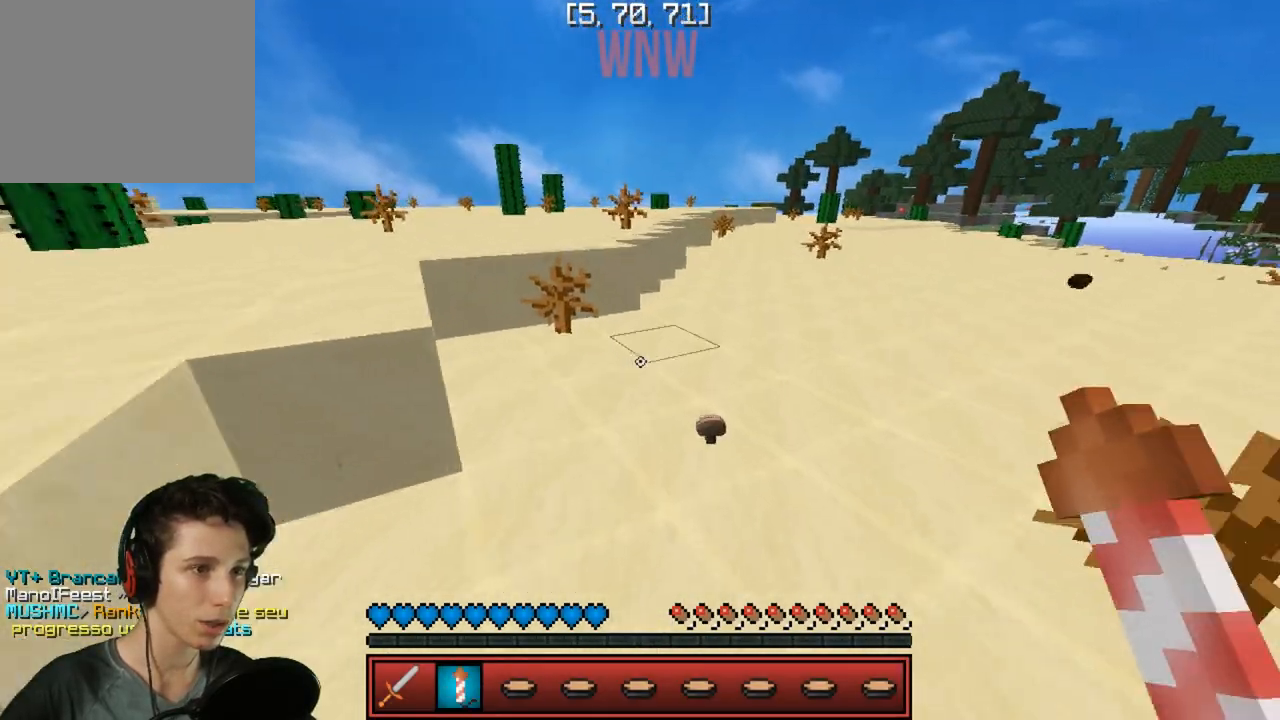
{"keys": [], "events": [[250, "w", "up"]]}
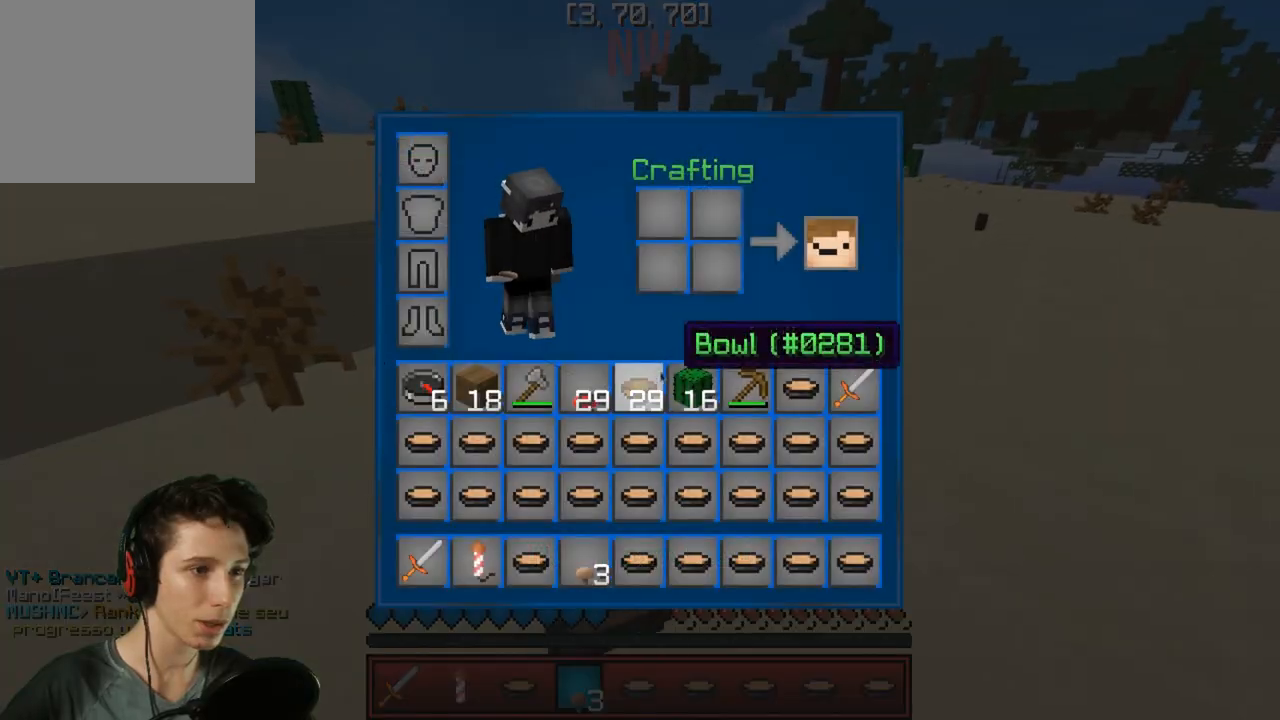
{"keys": [], "events": []}
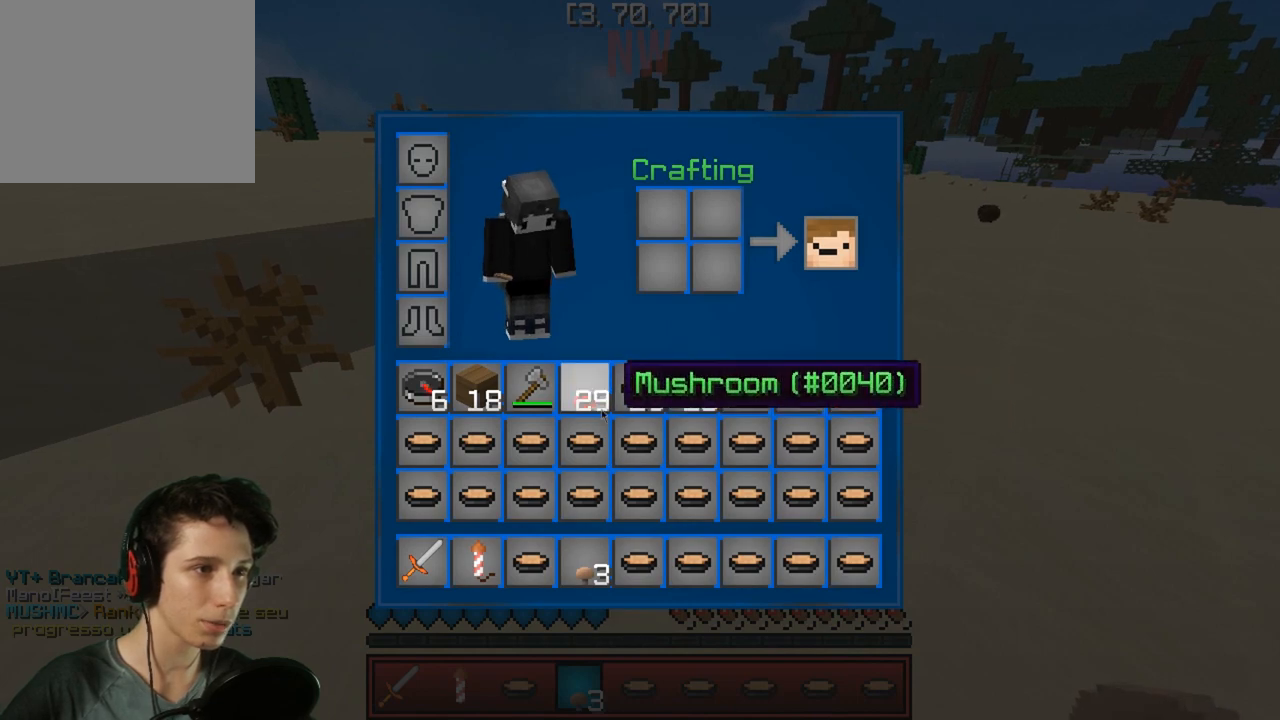
{"keys": [], "events": []}
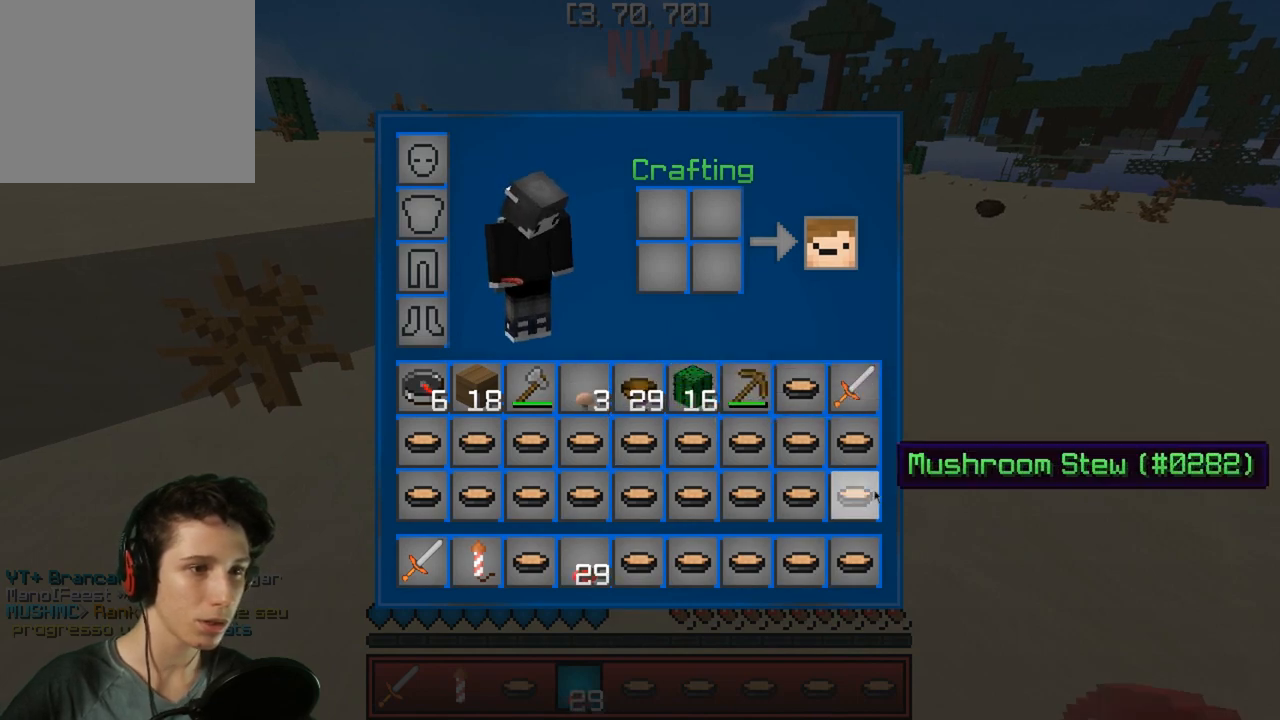
{"keys": [], "events": []}
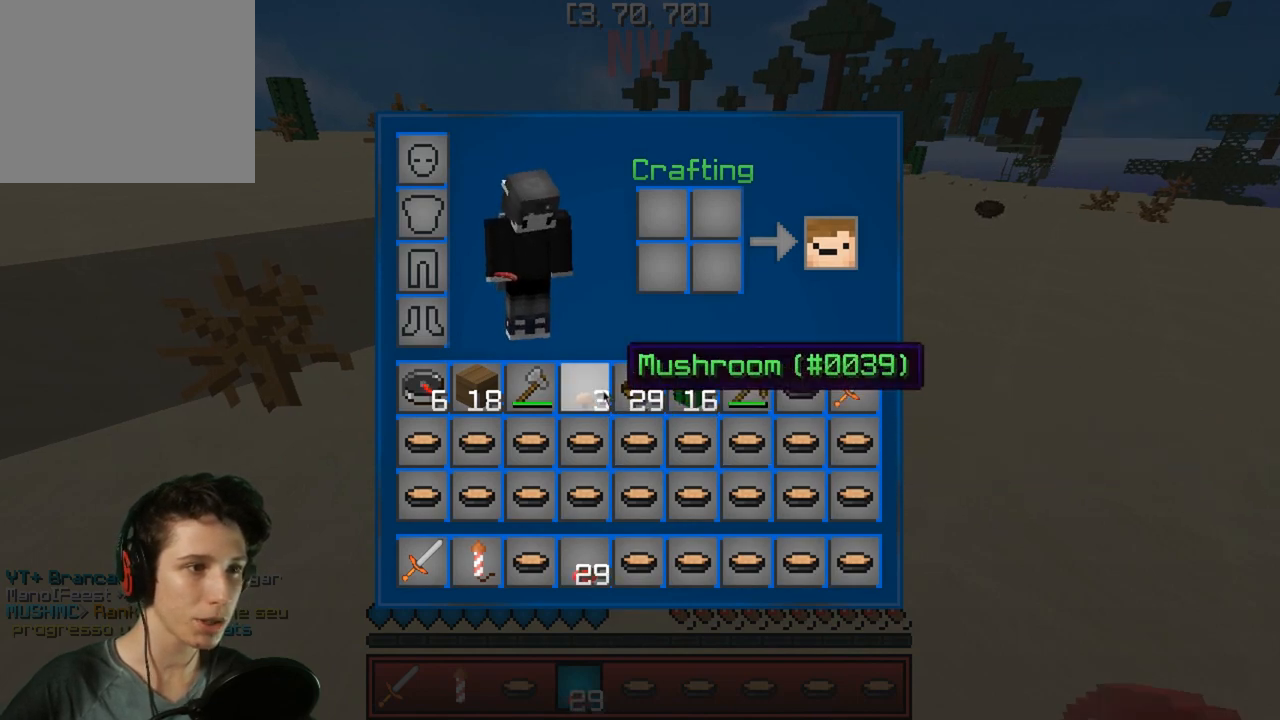
{"keys": [], "events": []}
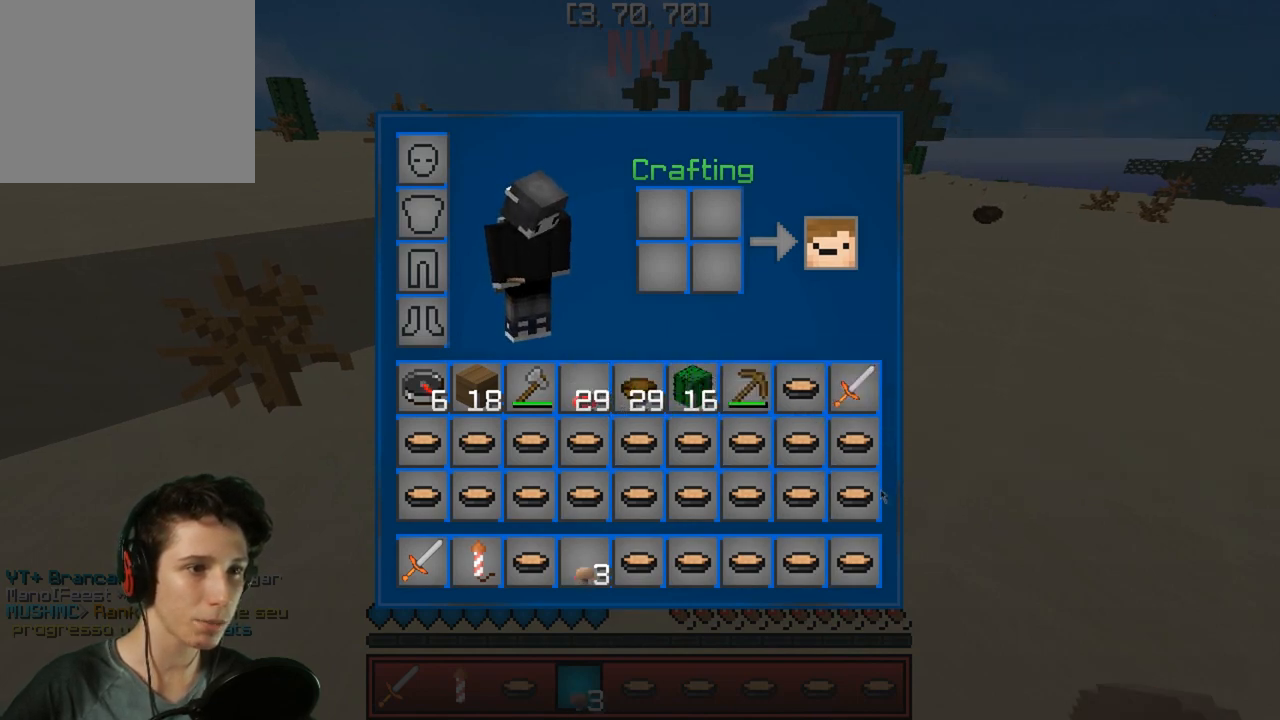
{"keys": [], "events": []}
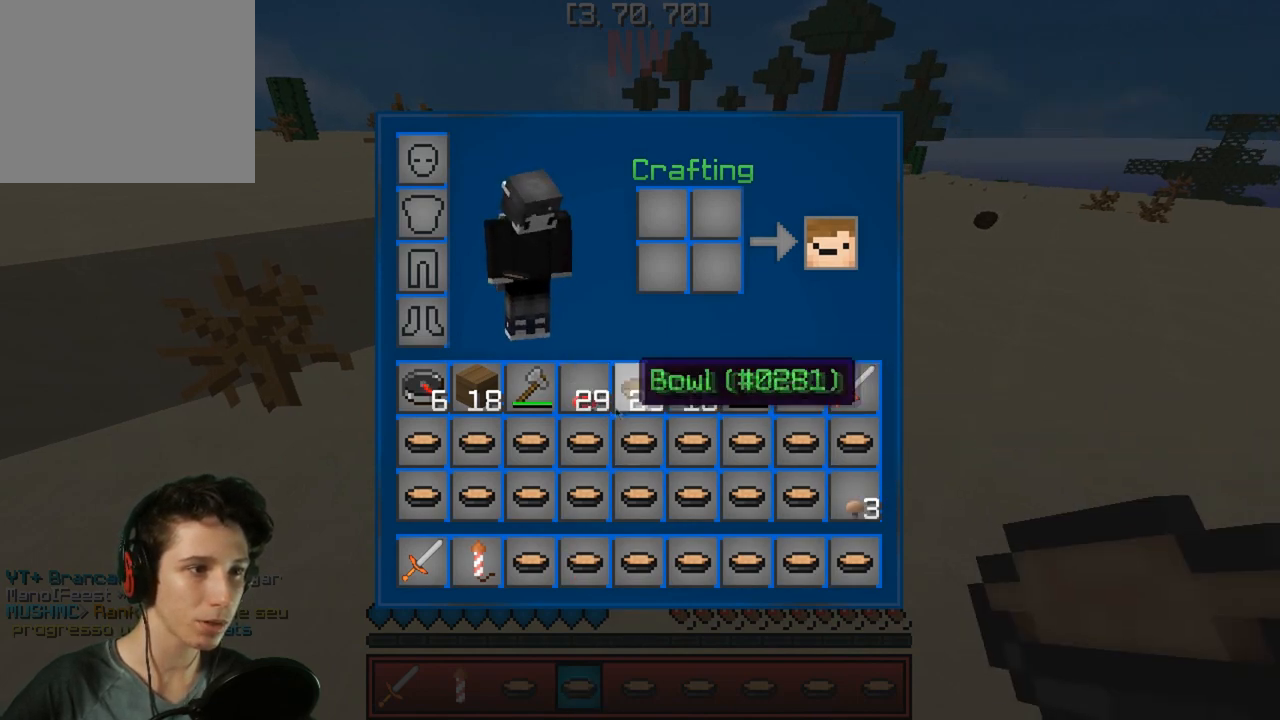
{"keys": [], "events": []}
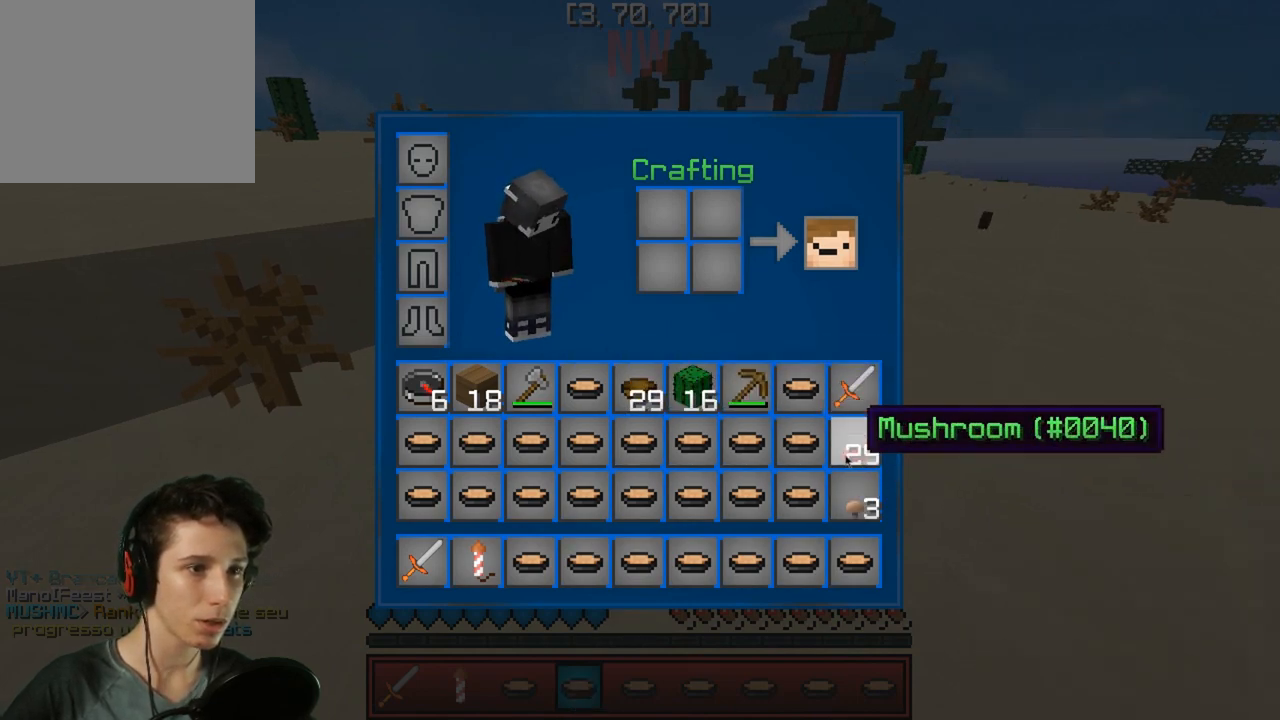
{"keys": ["w"], "events": [[317, "w", "down"]]}
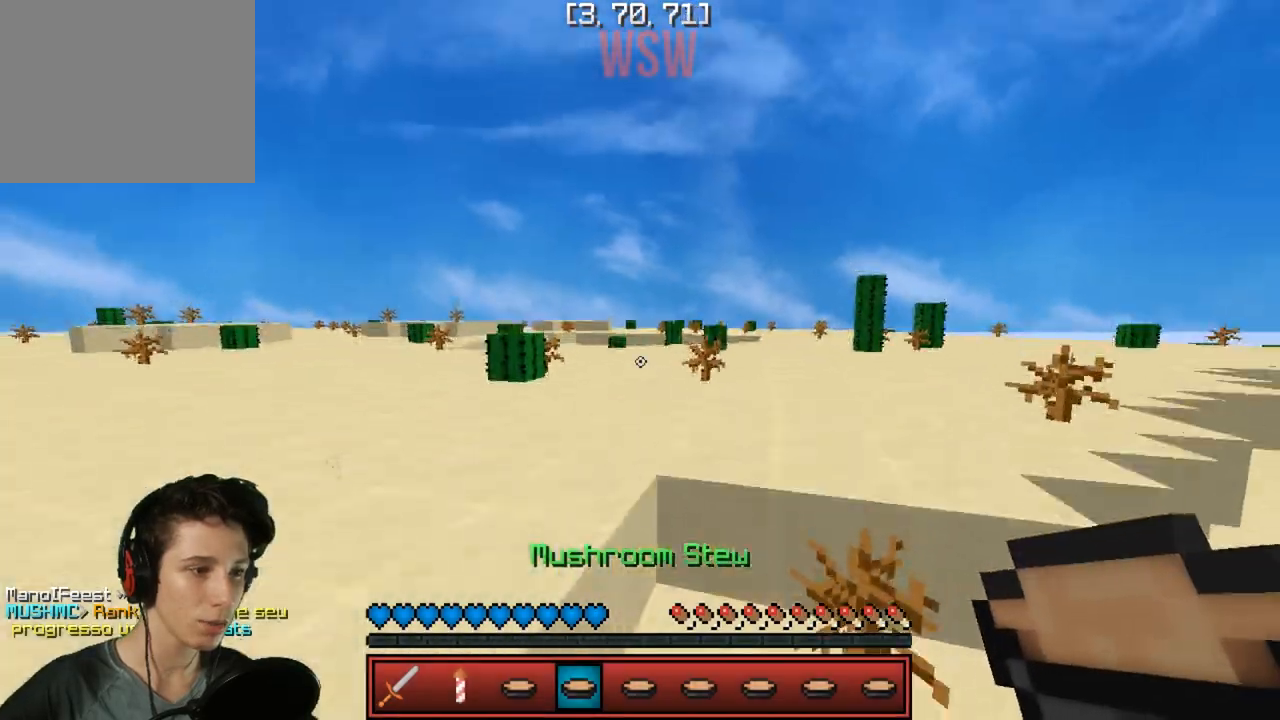
{"keys": [], "events": [[17, "w", "up"]]}
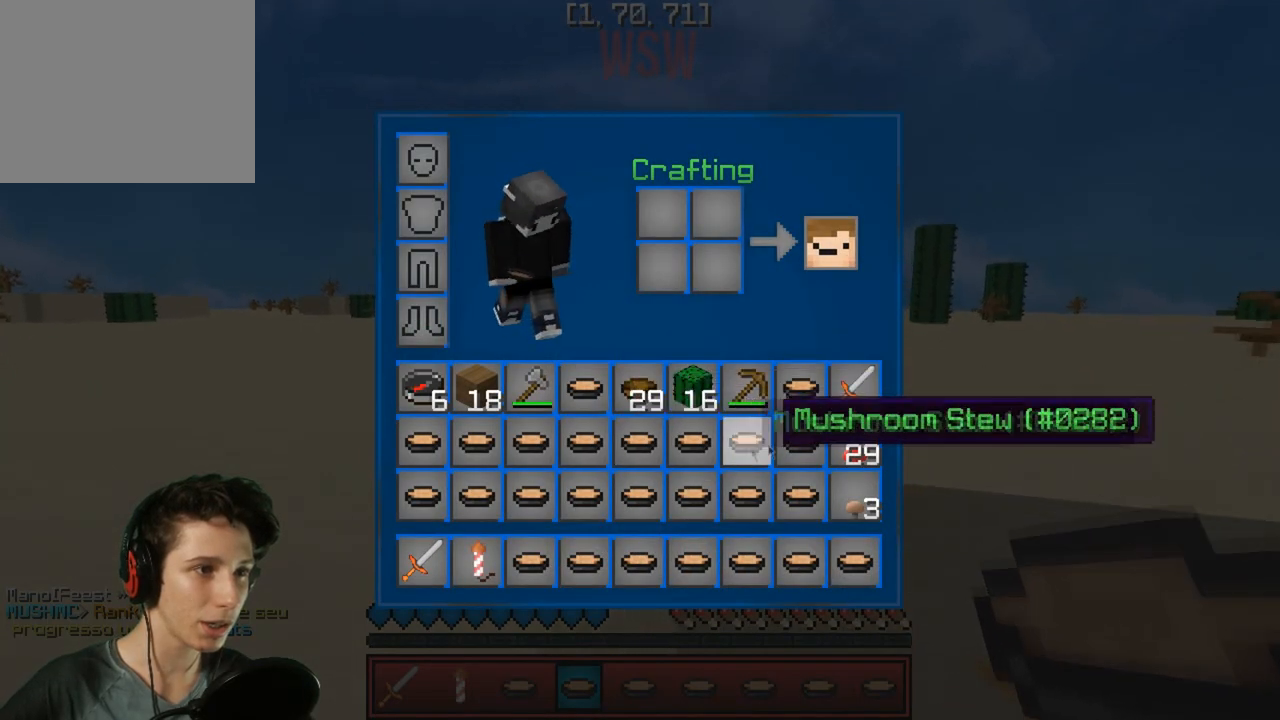
{"keys": [], "events": []}
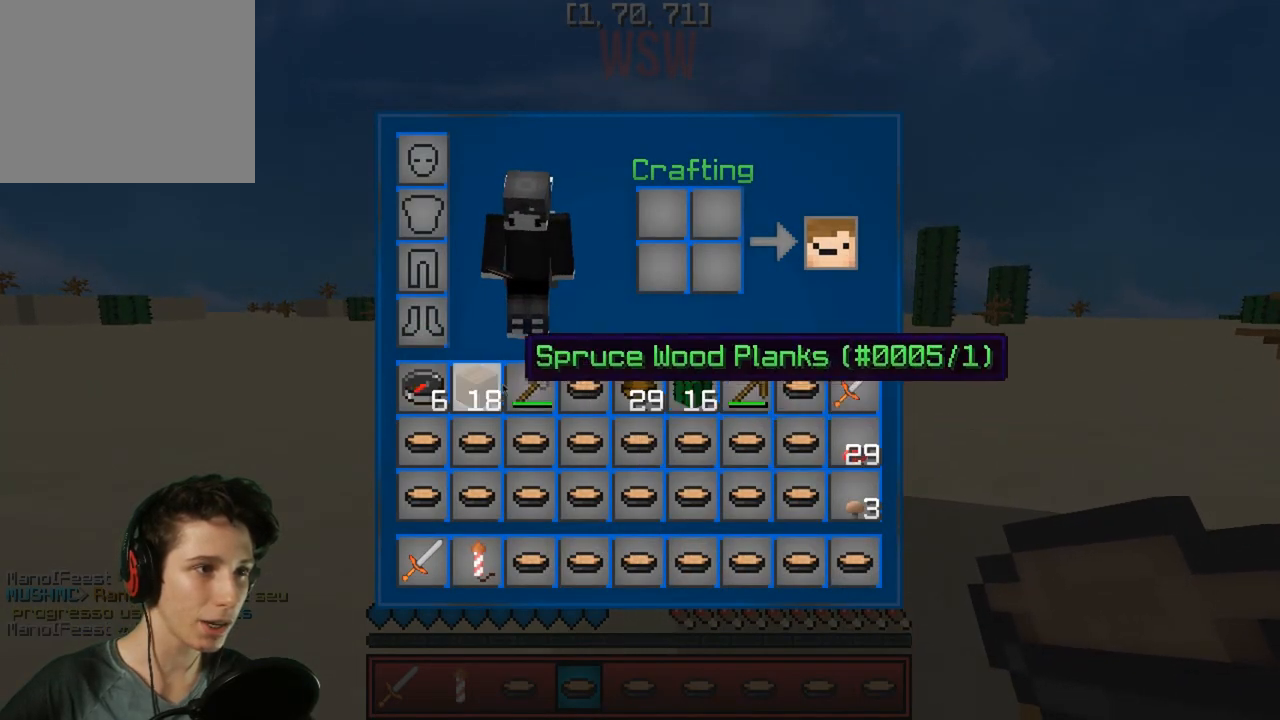
{"keys": [], "events": []}
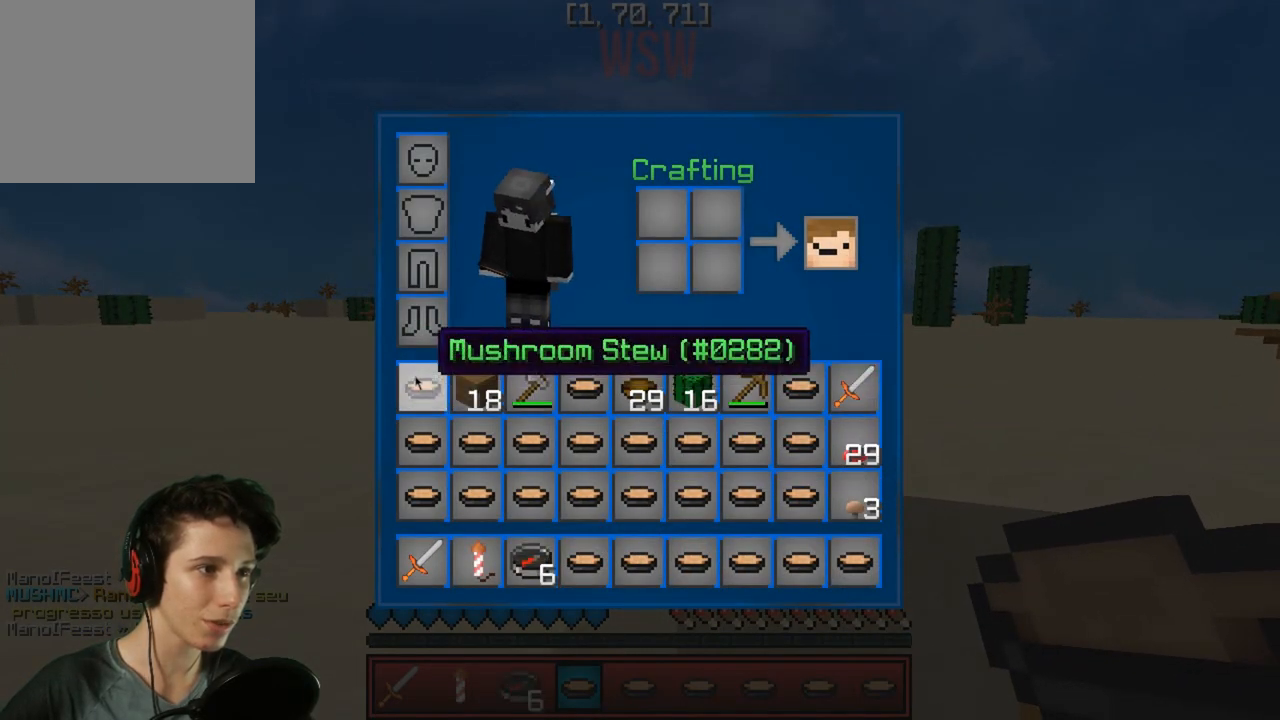
{"keys": ["w"], "events": [[317, "w", "down"]]}
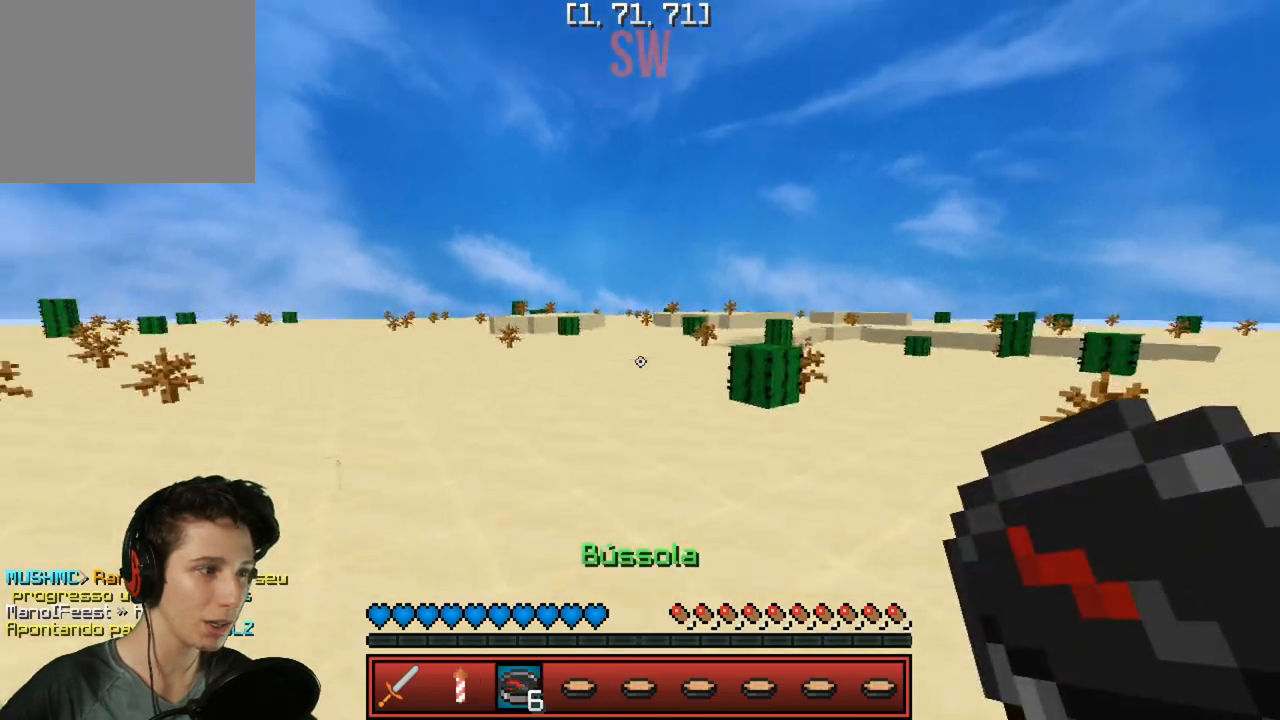
{"keys": ["w"], "events": []}
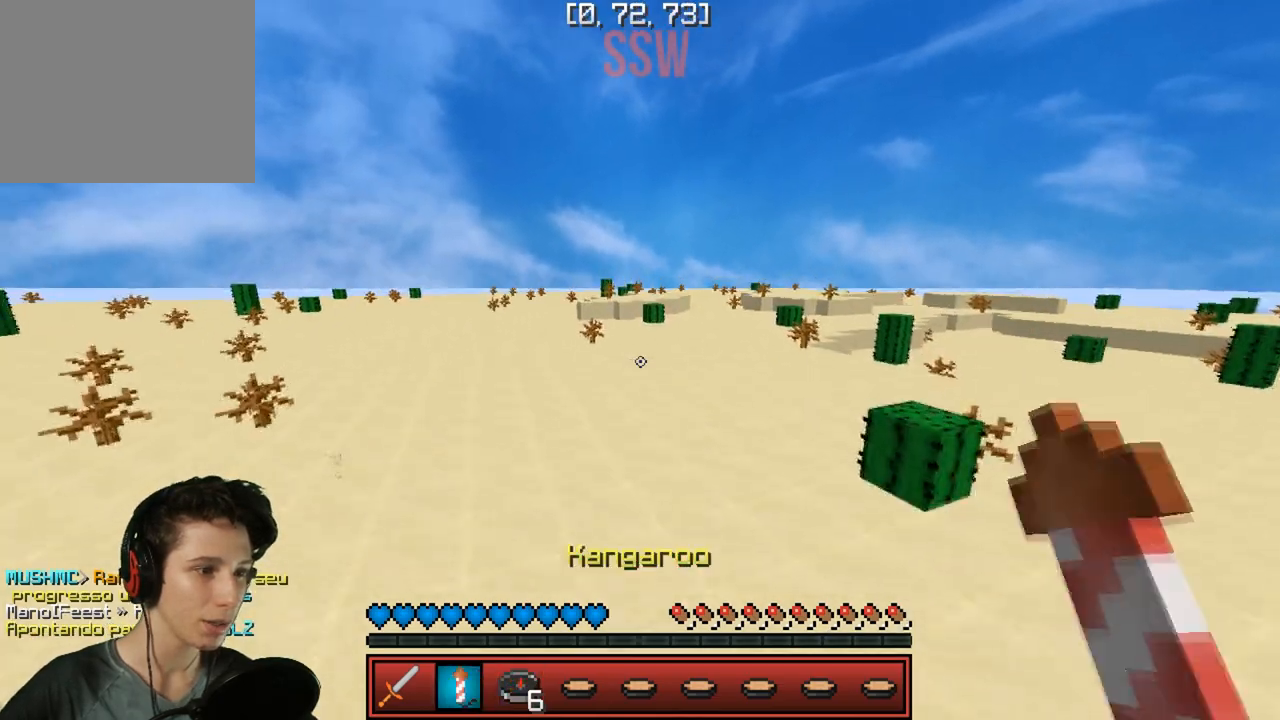
{"keys": ["w"], "events": []}